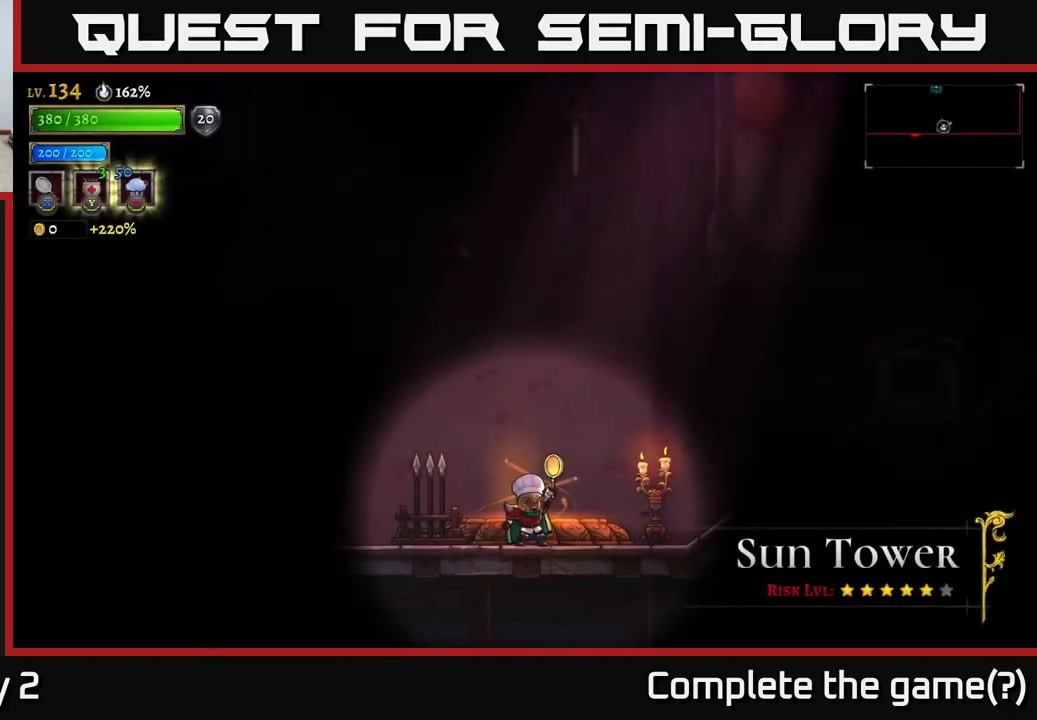
Gameplay with a controller (Xbox layout); each line is a JSON object with the inputs held at the frame after it. "events" lists button and stick changes between this image and that frame as [ms after this image, input, new state], when the widget could be followed in between.
{"buttons": [], "left_stick": "left", "right_stick": "center", "events": [[267, "left_stick", "right"], [450, "left_stick", "left"]]}
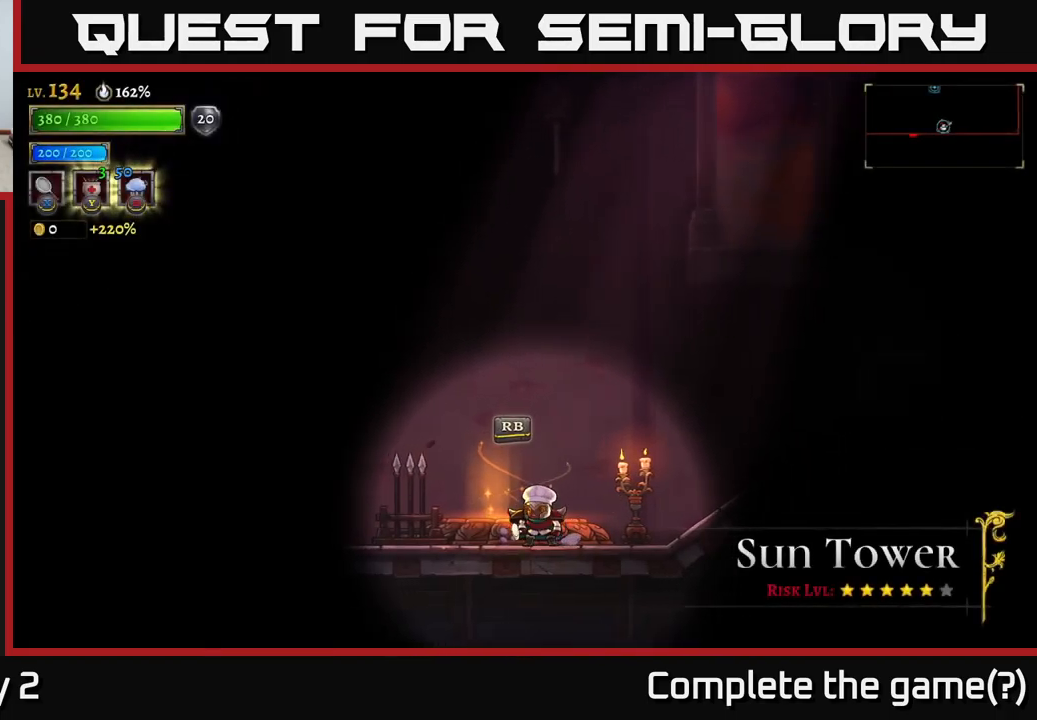
{"buttons": [], "left_stick": "up-left", "right_stick": "center", "events": [[67, "X", "down"], [200, "X", "up"], [317, "left_stick", "center"], [450, "left_stick", "up-left"]]}
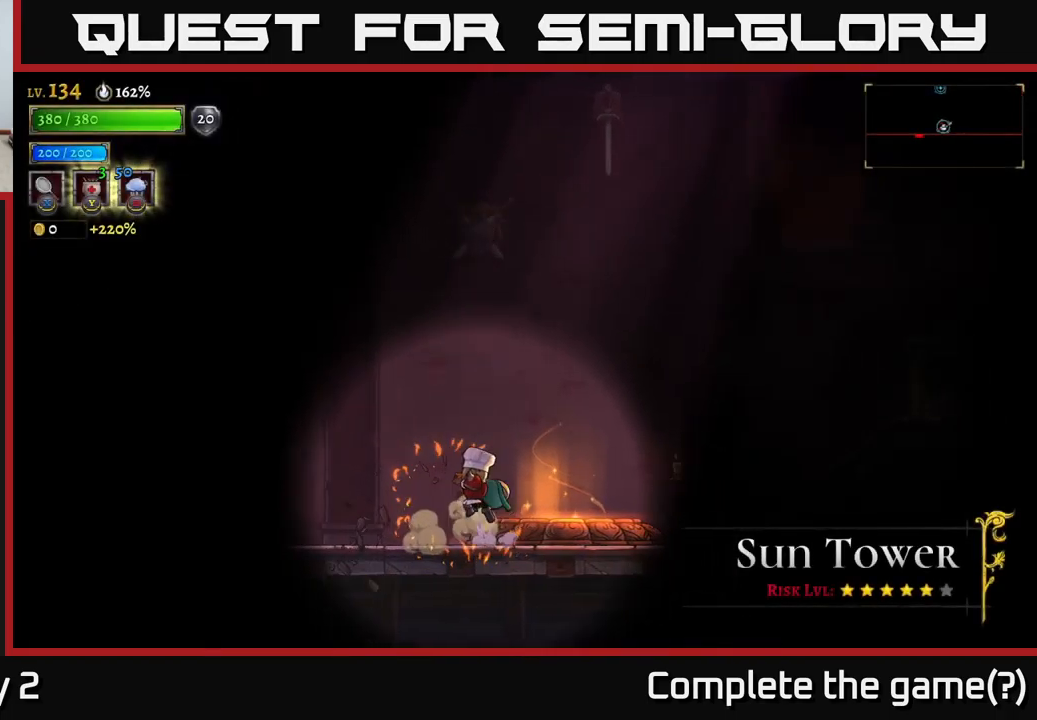
{"buttons": [], "left_stick": "right", "right_stick": "center", "events": [[34, "A", "down"], [84, "A", "up"], [367, "left_stick", "center"], [434, "left_stick", "right"]]}
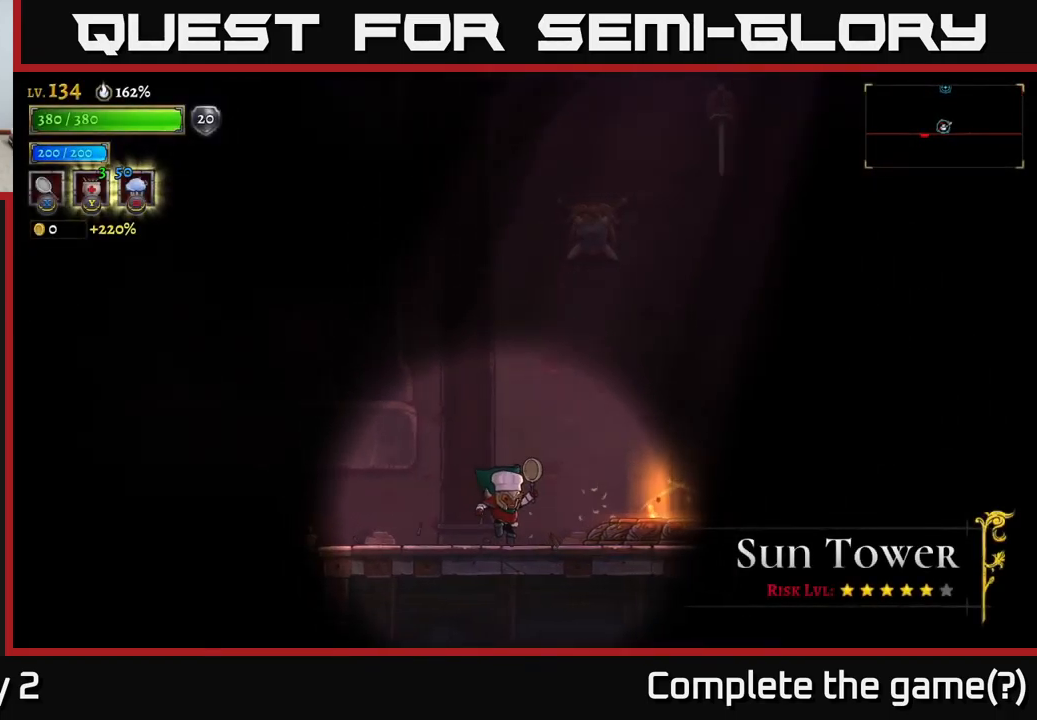
{"buttons": [], "left_stick": "left", "right_stick": "center", "events": [[34, "left_stick", "left"], [117, "A", "down"], [500, "A", "up"]]}
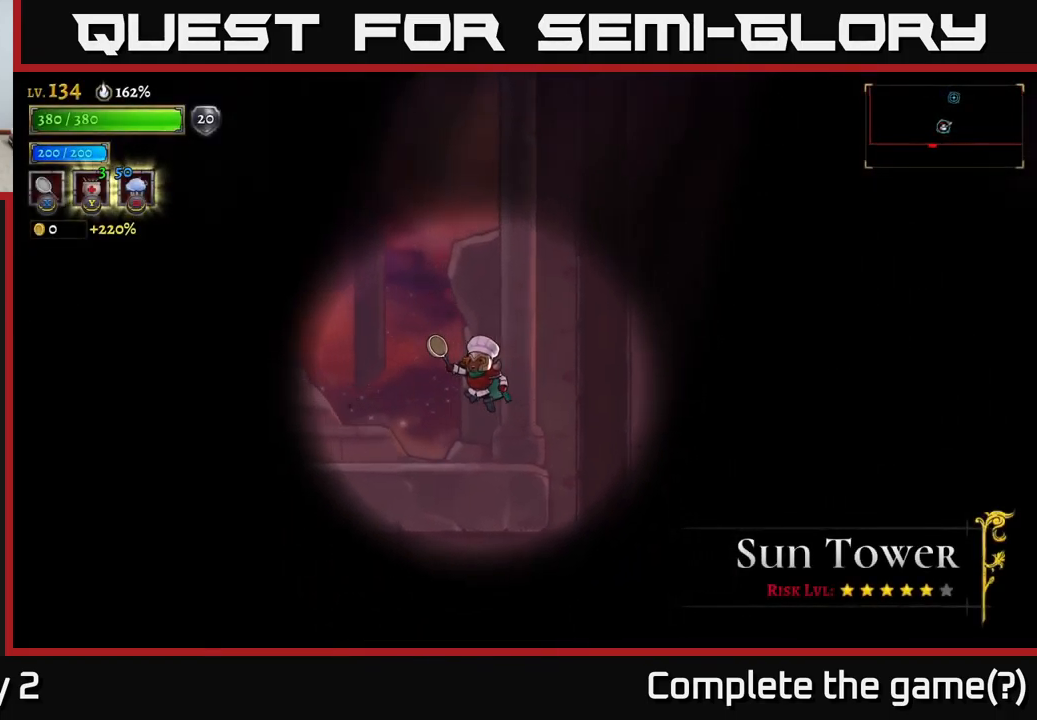
{"buttons": [], "left_stick": "right", "right_stick": "center", "events": [[317, "left_stick", "up-left"], [450, "left_stick", "right"]]}
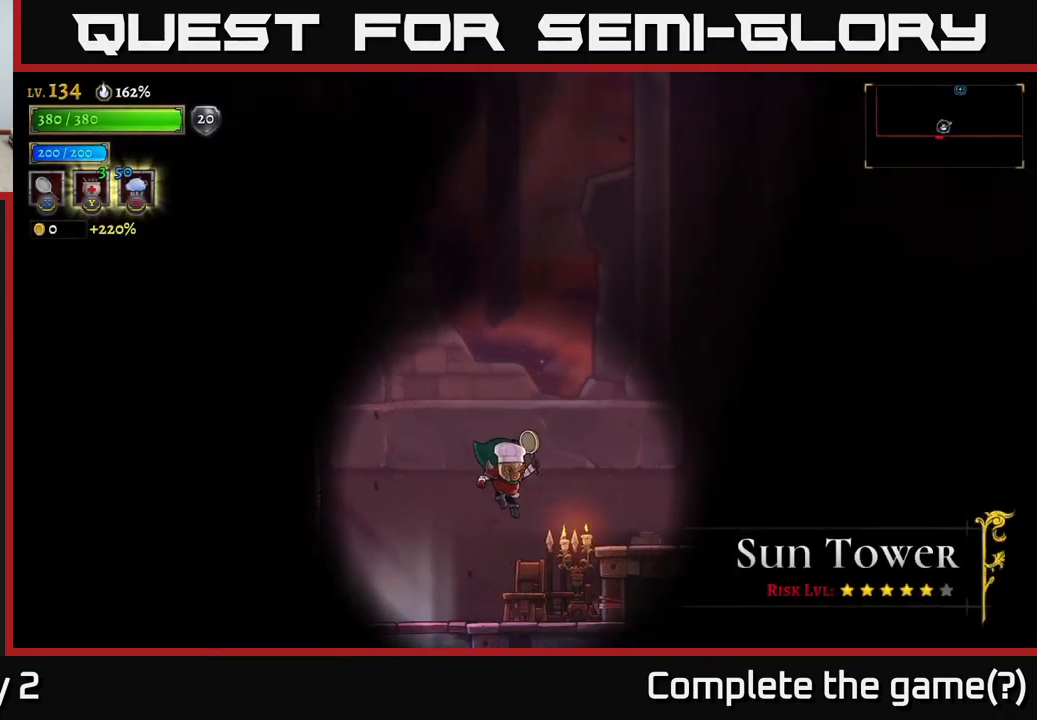
{"buttons": [], "left_stick": "left", "right_stick": "center", "events": [[267, "X", "down"], [284, "left_stick", "center"], [367, "left_stick", "left"], [484, "X", "up"]]}
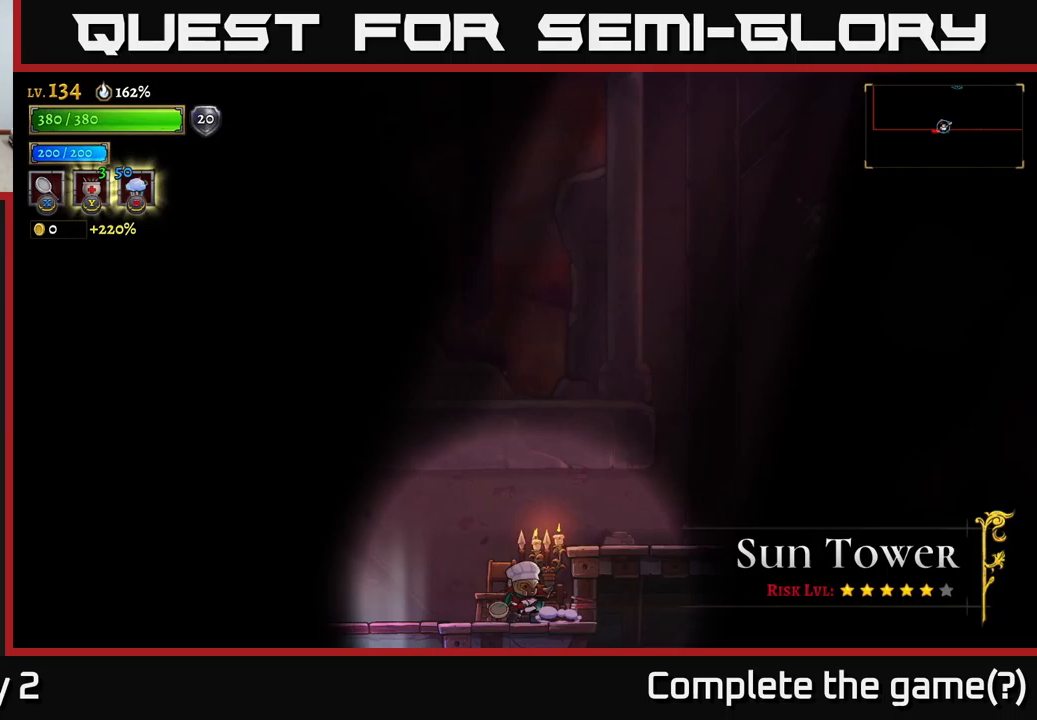
{"buttons": ["A"], "left_stick": "right", "right_stick": "center", "events": [[317, "left_stick", "right"], [500, "A", "down"]]}
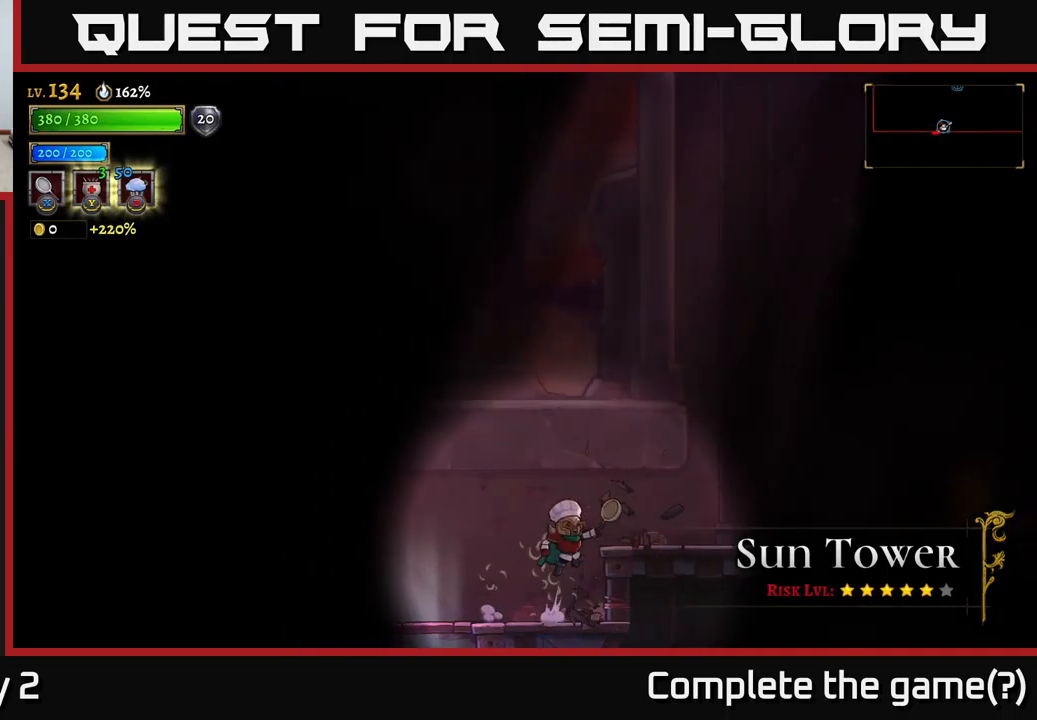
{"buttons": [], "left_stick": "right", "right_stick": "center", "events": [[167, "A", "up"]]}
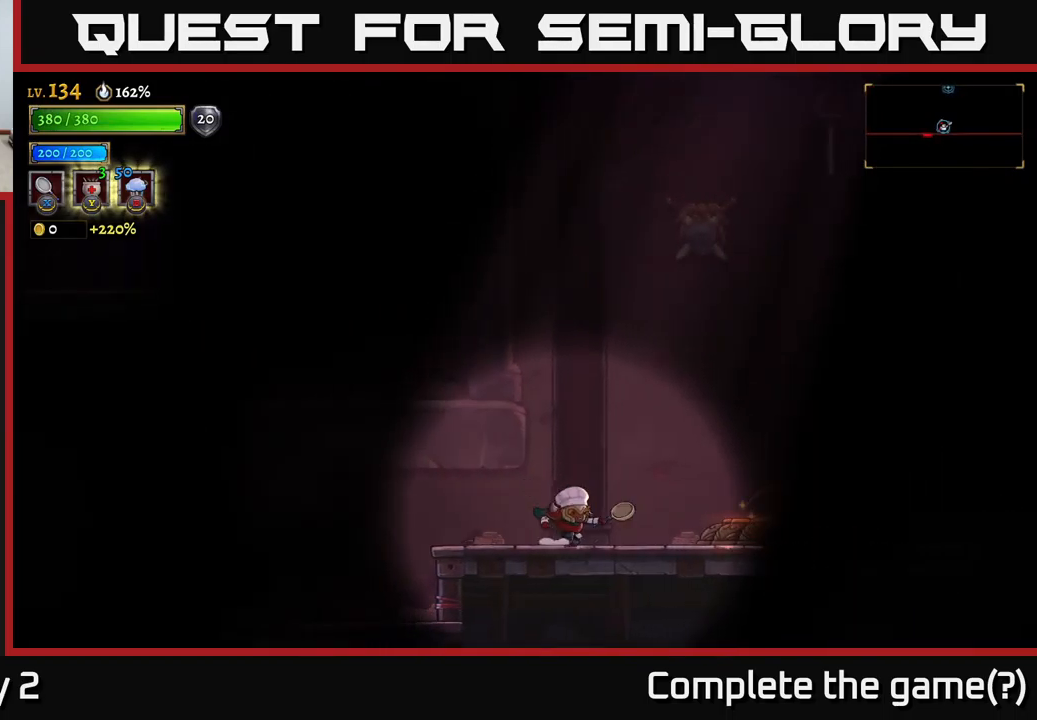
{"buttons": ["A"], "left_stick": "right", "right_stick": "center", "events": [[167, "A", "down"]]}
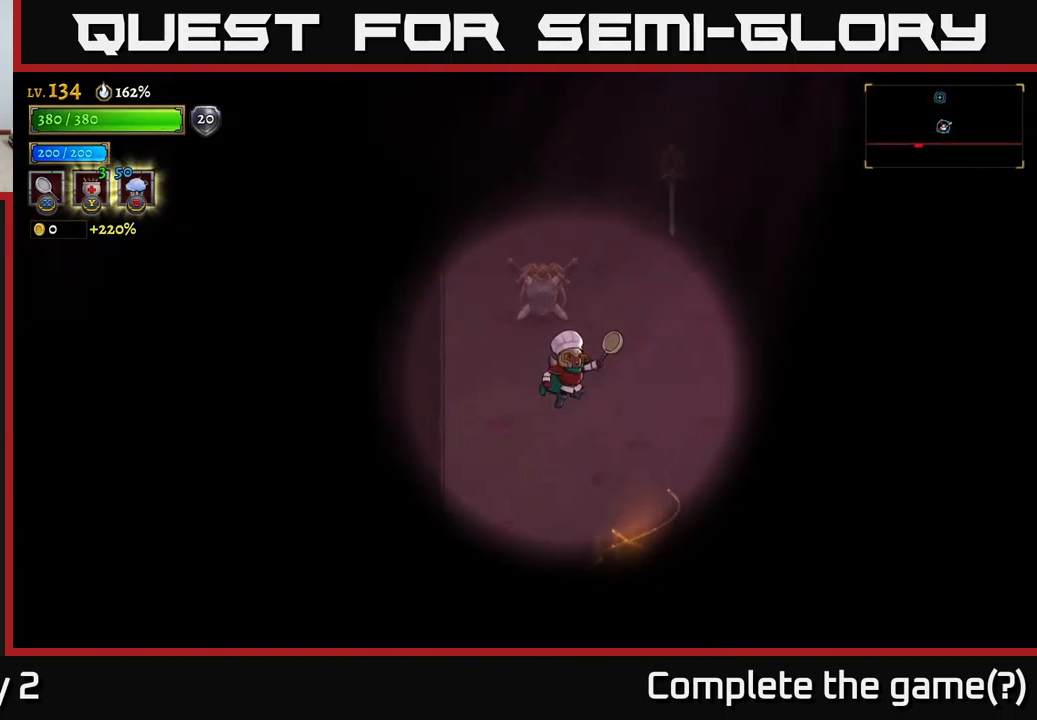
{"buttons": [], "left_stick": "left", "right_stick": "center", "events": [[200, "A", "up"], [200, "left_stick", "left"]]}
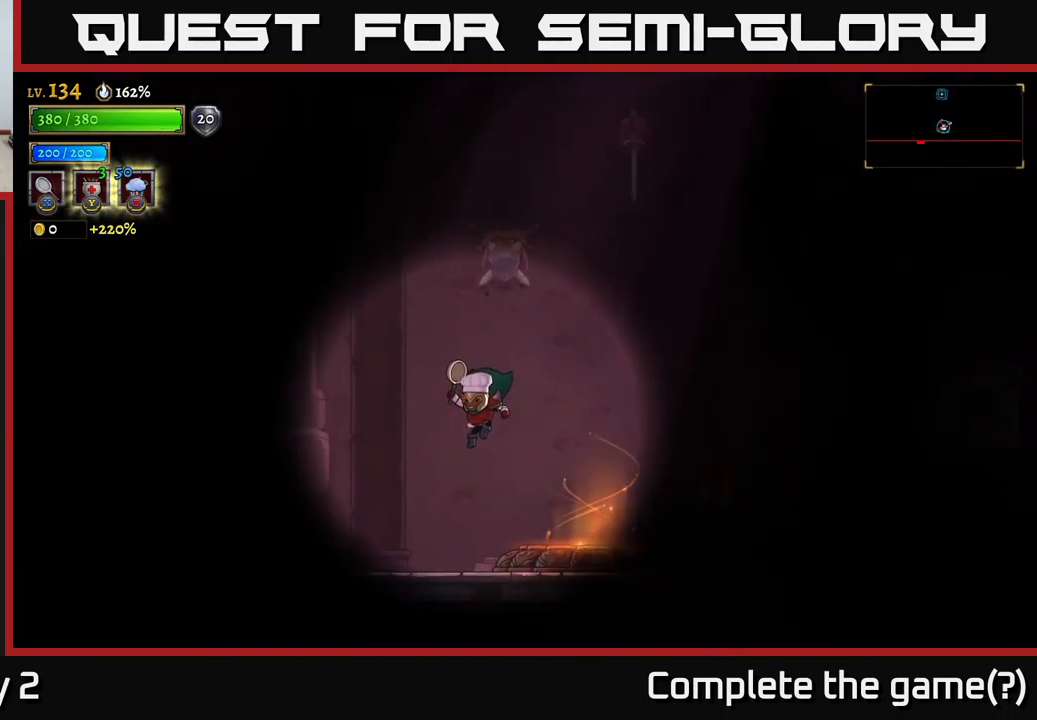
{"buttons": [], "left_stick": "left", "right_stick": "center", "events": []}
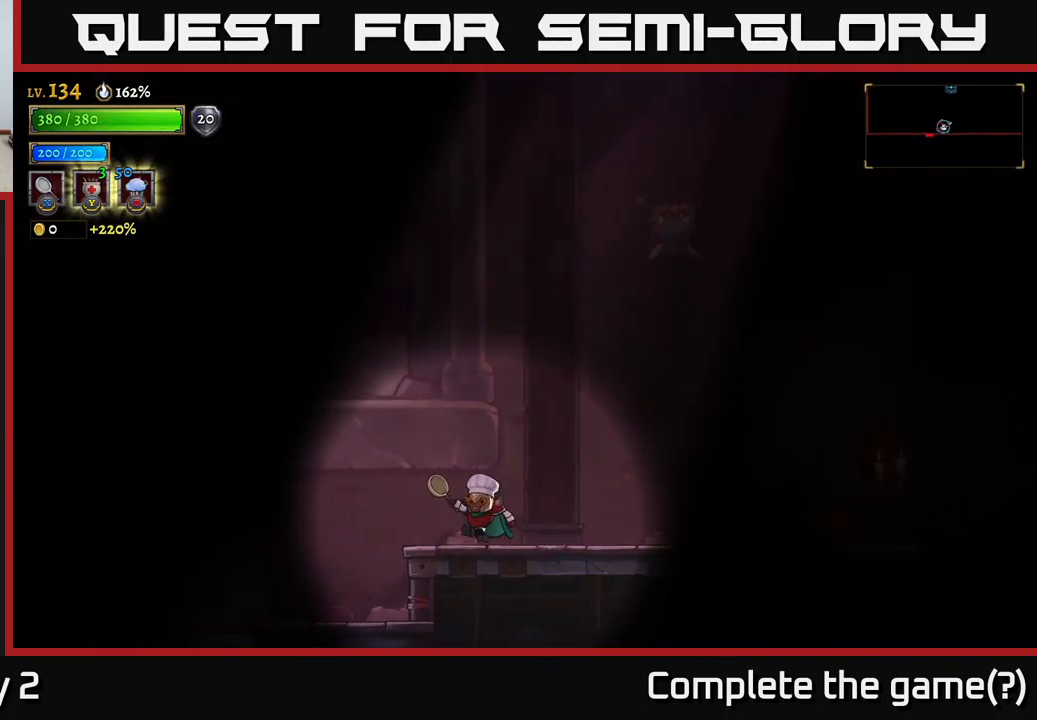
{"buttons": ["A"], "left_stick": "left", "right_stick": "center", "events": [[183, "A", "down"]]}
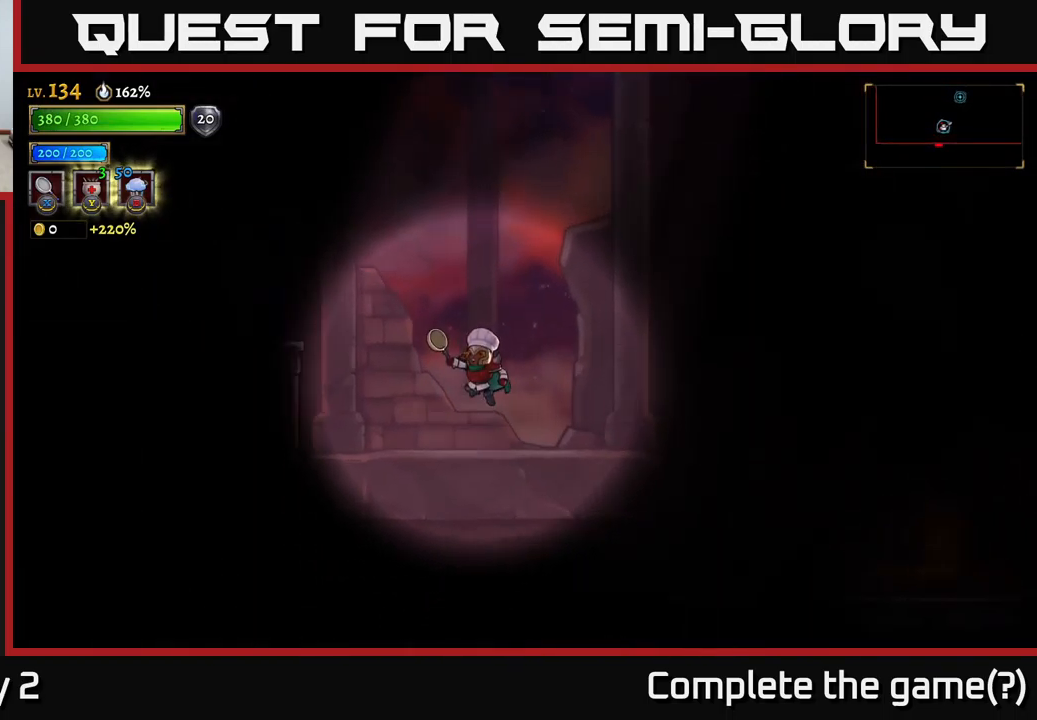
{"buttons": ["A"], "left_stick": "left", "right_stick": "center", "events": [[200, "A", "up"], [267, "left_stick", "center"], [300, "A", "down"], [467, "left_stick", "left"]]}
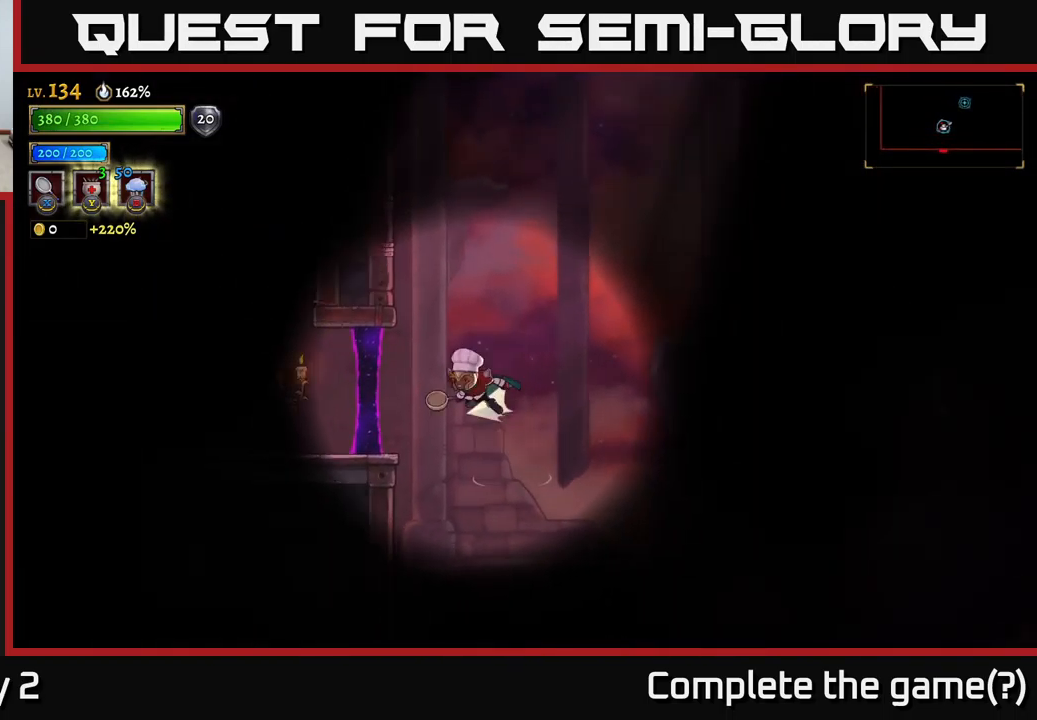
{"buttons": [], "left_stick": "right", "right_stick": "center", "events": [[17, "A", "up"], [33, "L2", "down"], [300, "X", "down"], [367, "L2", "up"], [383, "left_stick", "center"], [433, "left_stick", "right"], [500, "X", "up"]]}
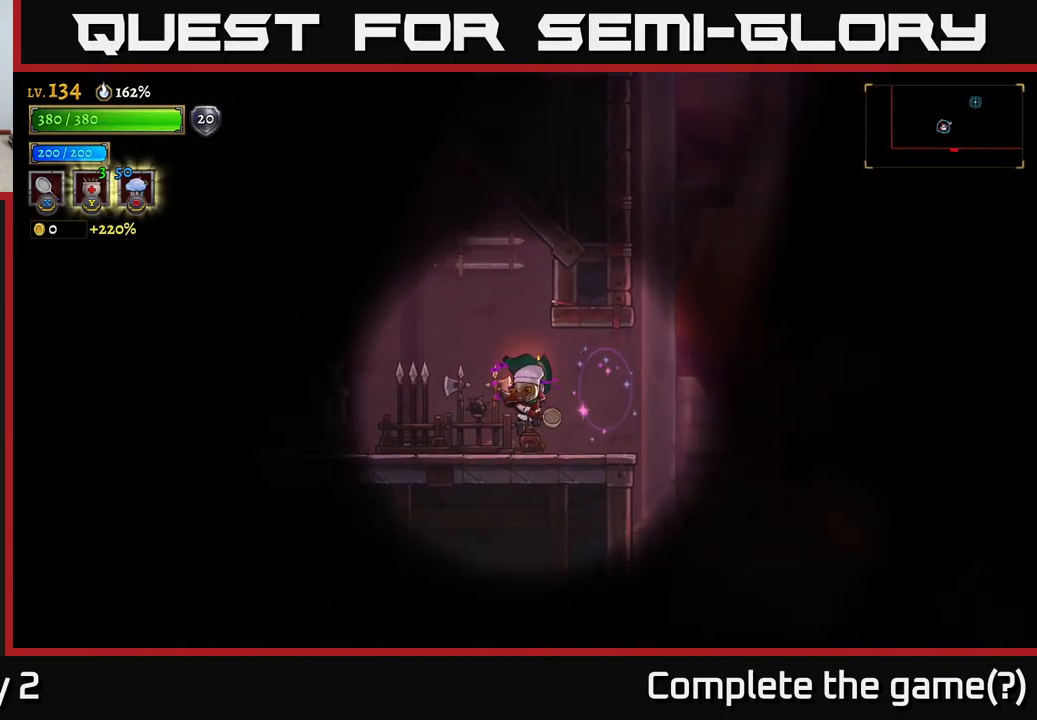
{"buttons": [], "left_stick": "left", "right_stick": "center", "events": [[150, "left_stick", "left"]]}
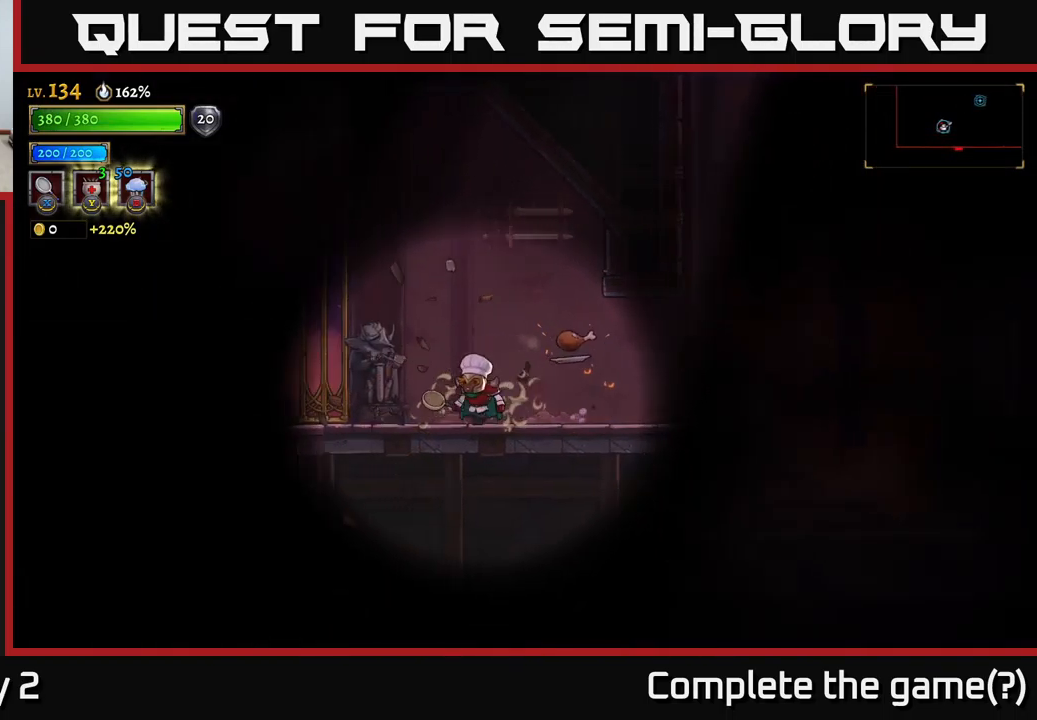
{"buttons": [], "left_stick": "right", "right_stick": "center", "events": [[33, "X", "down"], [217, "X", "up"], [233, "left_stick", "up-left"], [350, "left_stick", "center"], [400, "left_stick", "right"]]}
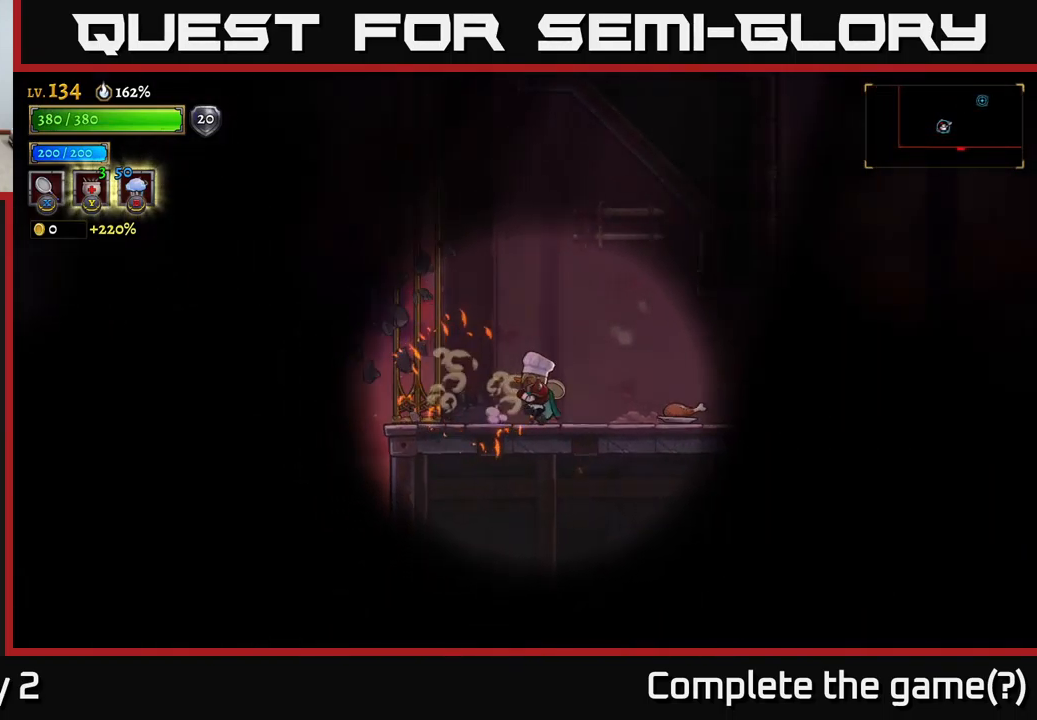
{"buttons": [], "left_stick": "right", "right_stick": "center", "events": []}
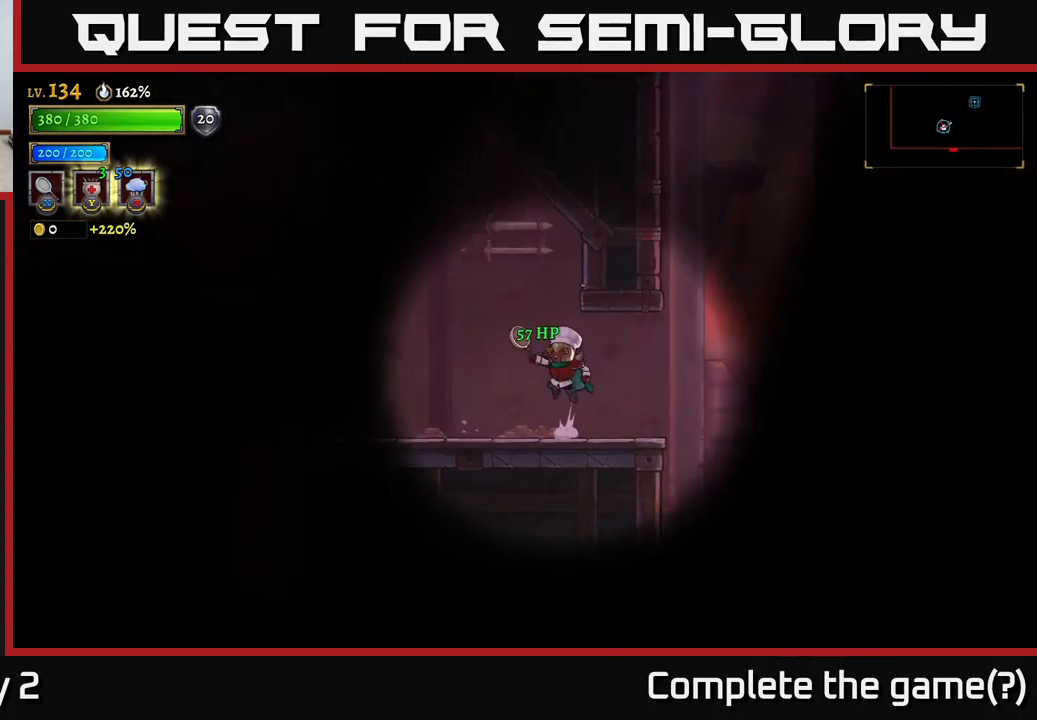
{"buttons": ["A"], "left_stick": "left", "right_stick": "center", "events": [[17, "A", "down"], [17, "left_stick", "left"]]}
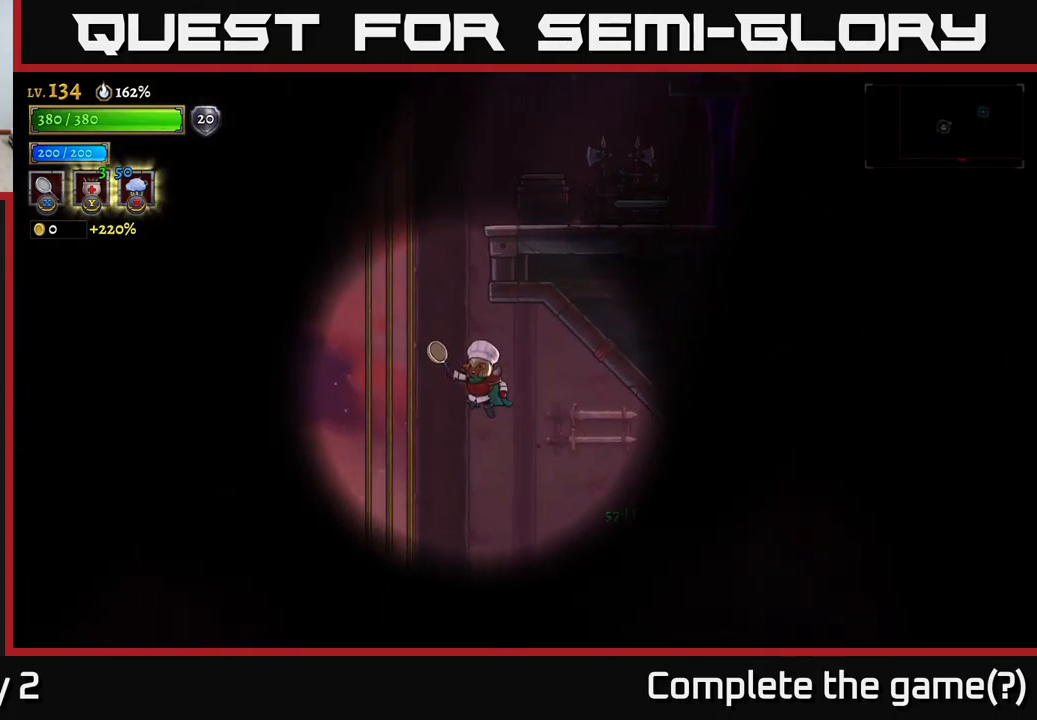
{"buttons": ["A"], "left_stick": "right", "right_stick": "center", "events": [[50, "A", "up"], [50, "left_stick", "up-left"], [183, "A", "down"], [233, "left_stick", "center"], [500, "left_stick", "right"]]}
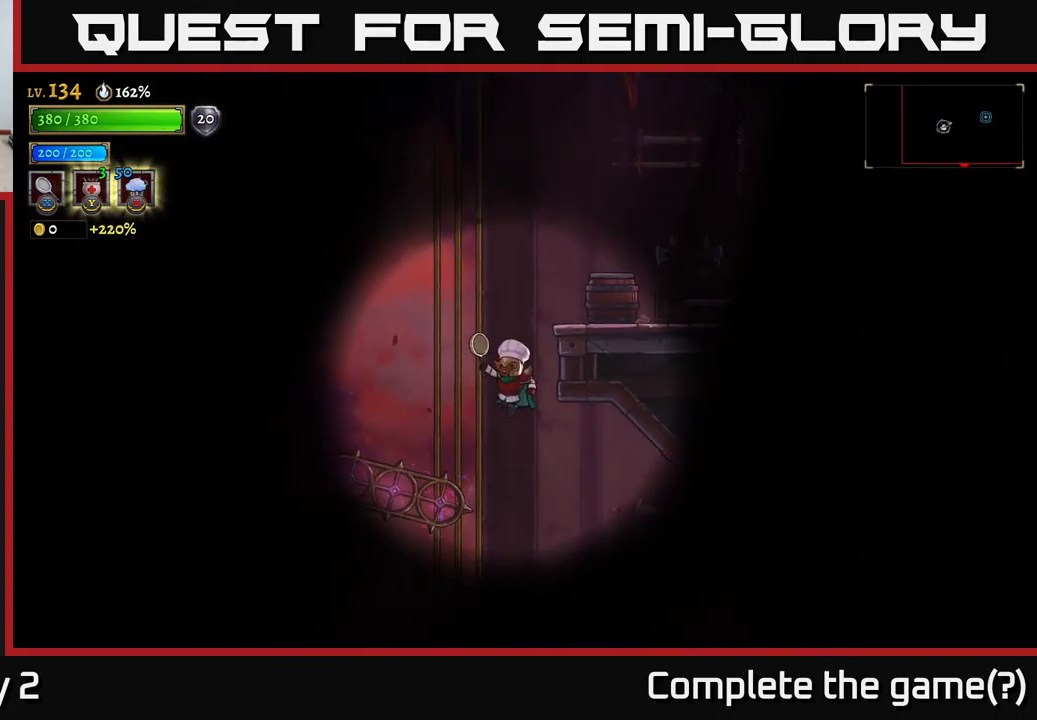
{"buttons": [], "left_stick": "right", "right_stick": "center", "events": [[167, "left_stick", "left"], [233, "A", "up"], [250, "L1", "down"], [400, "L1", "up"], [400, "left_stick", "right"]]}
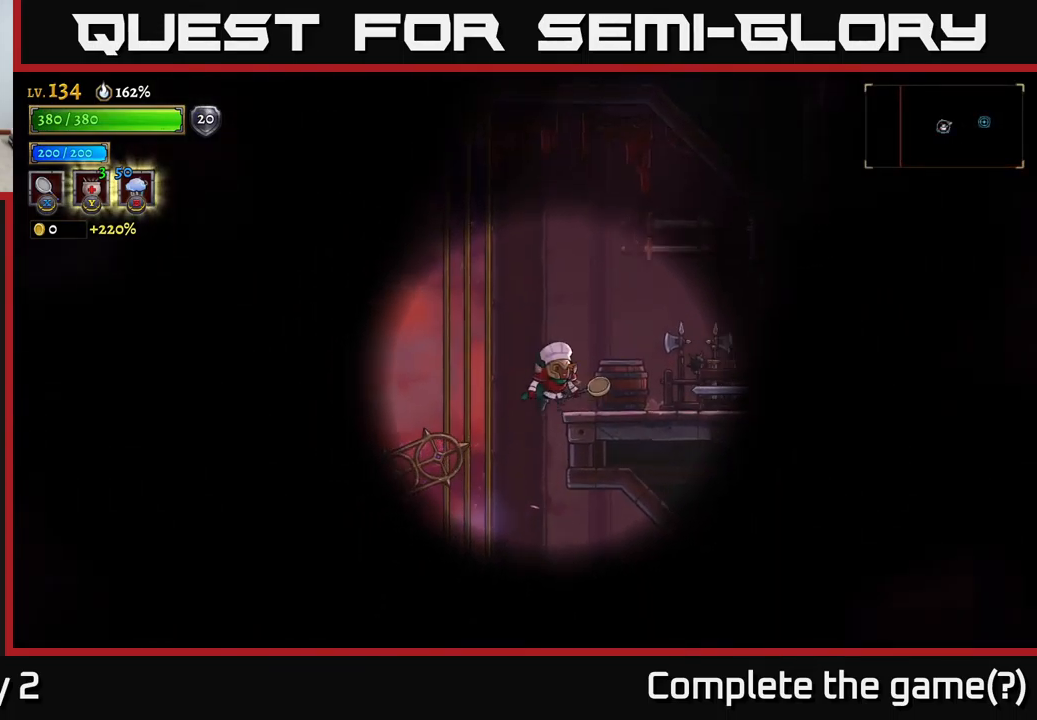
{"buttons": [], "left_stick": "center", "right_stick": "center", "events": [[17, "X", "down"], [267, "X", "up"], [467, "left_stick", "center"]]}
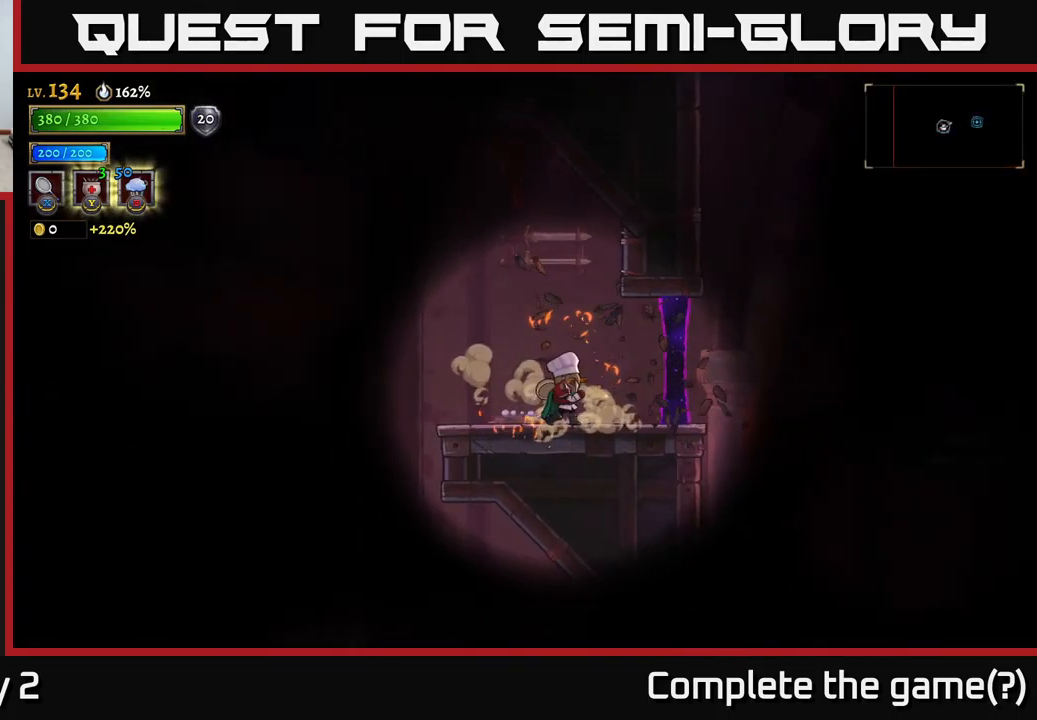
{"buttons": ["R2"], "left_stick": "right", "right_stick": "center", "events": [[283, "left_stick", "right"], [433, "R2", "down"]]}
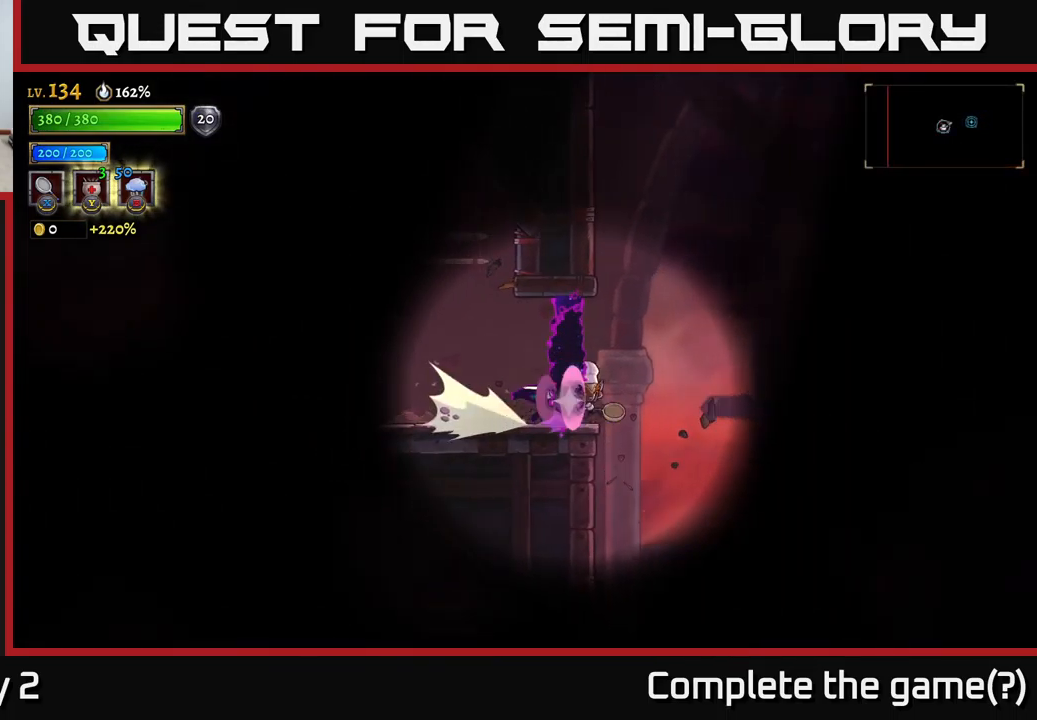
{"buttons": ["R2"], "left_stick": "right", "right_stick": "center", "events": []}
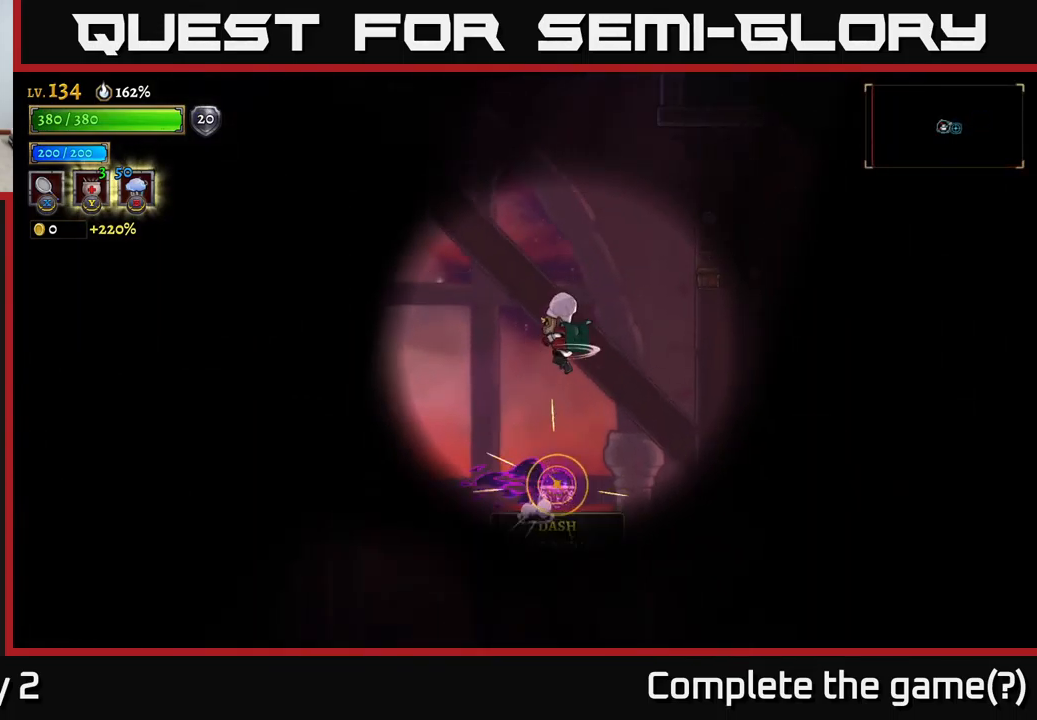
{"buttons": [], "left_stick": "left", "right_stick": "center", "events": [[33, "left_stick", "left"], [133, "R2", "up"]]}
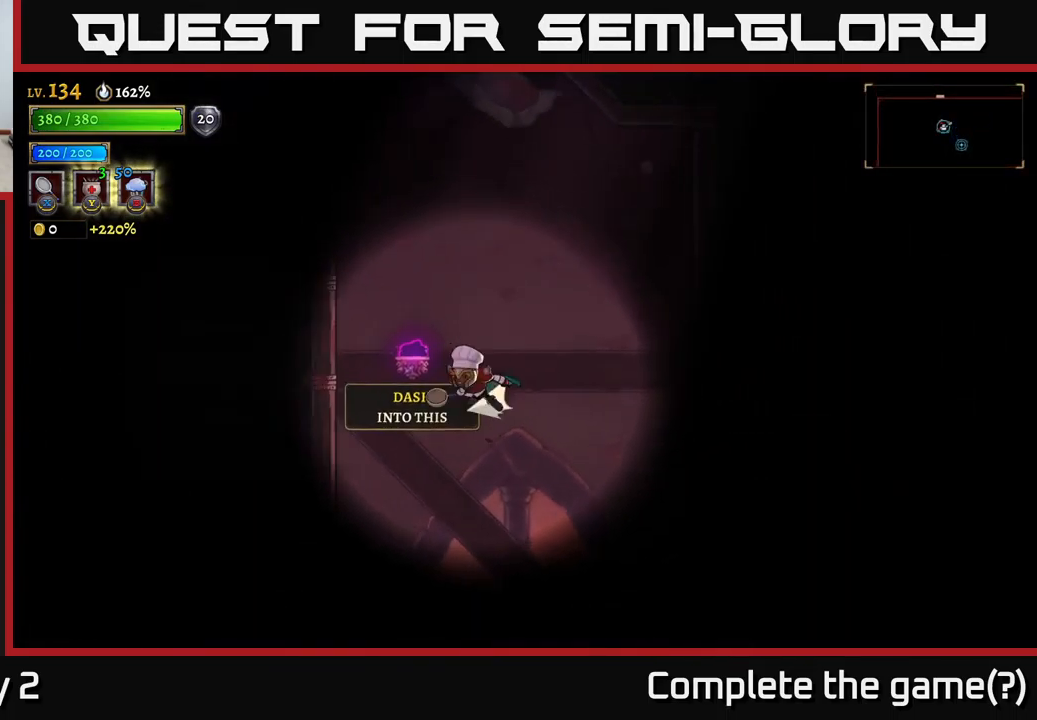
{"buttons": ["L2"], "left_stick": "right", "right_stick": "center", "events": [[33, "L2", "down"], [283, "left_stick", "center"], [367, "left_stick", "right"]]}
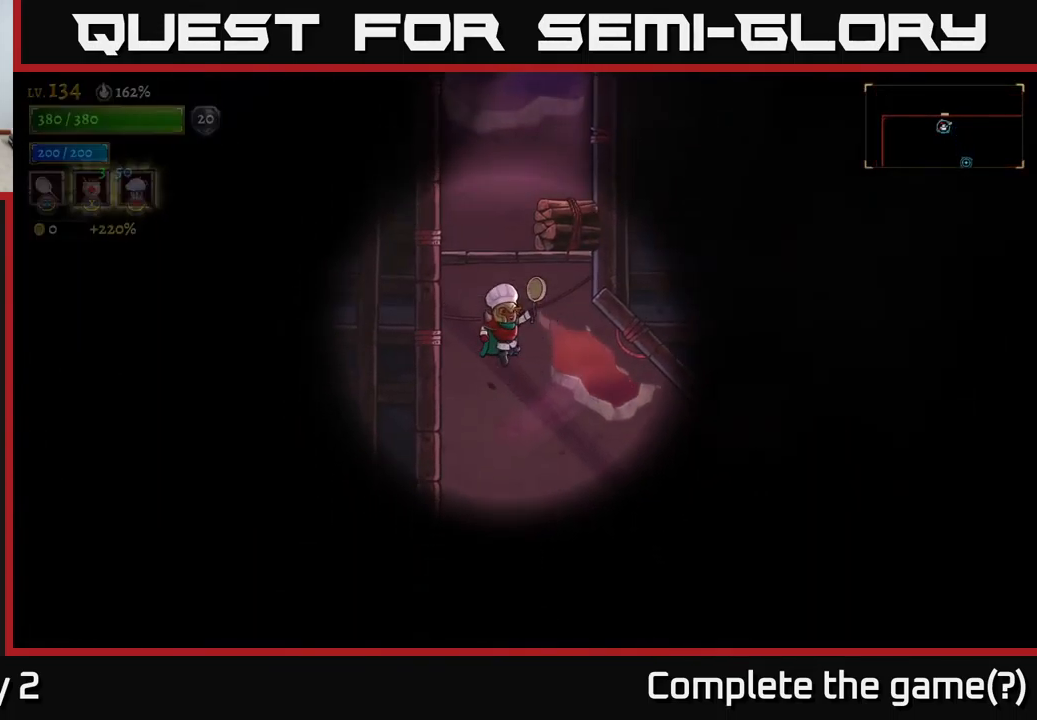
{"buttons": [], "left_stick": "center", "right_stick": "center", "events": [[17, "left_stick", "center"], [100, "L2", "up"], [317, "left_stick", "right"], [333, "X", "down"], [467, "left_stick", "center"], [483, "X", "up"]]}
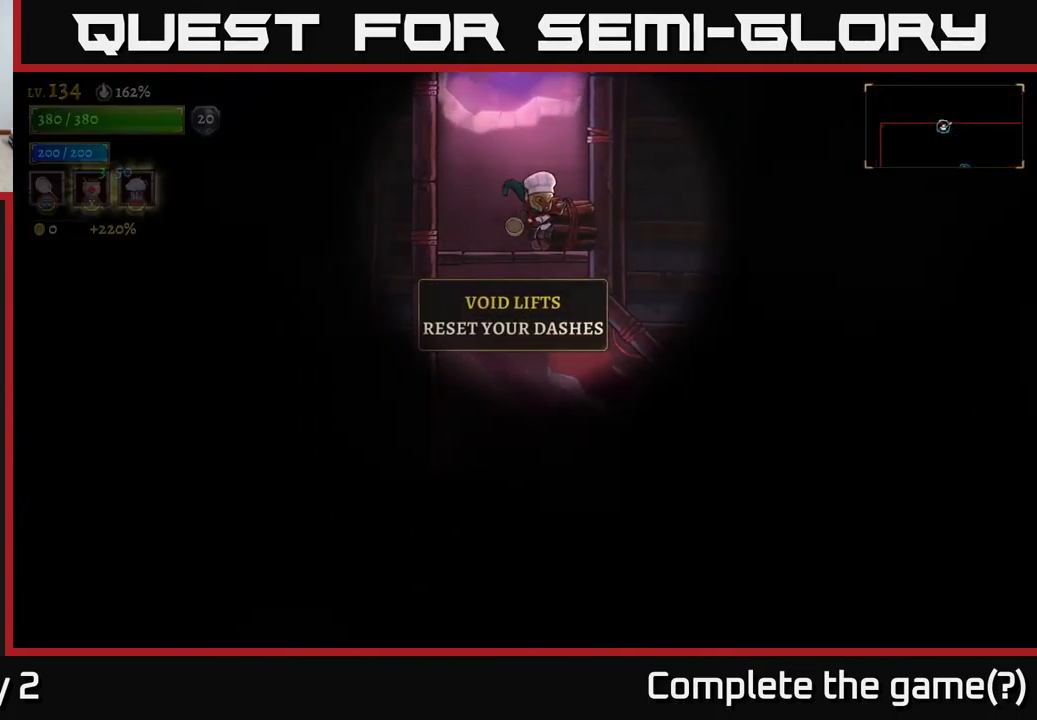
{"buttons": [], "left_stick": "center", "right_stick": "center", "events": [[200, "left_stick", "right"], [350, "left_stick", "center"]]}
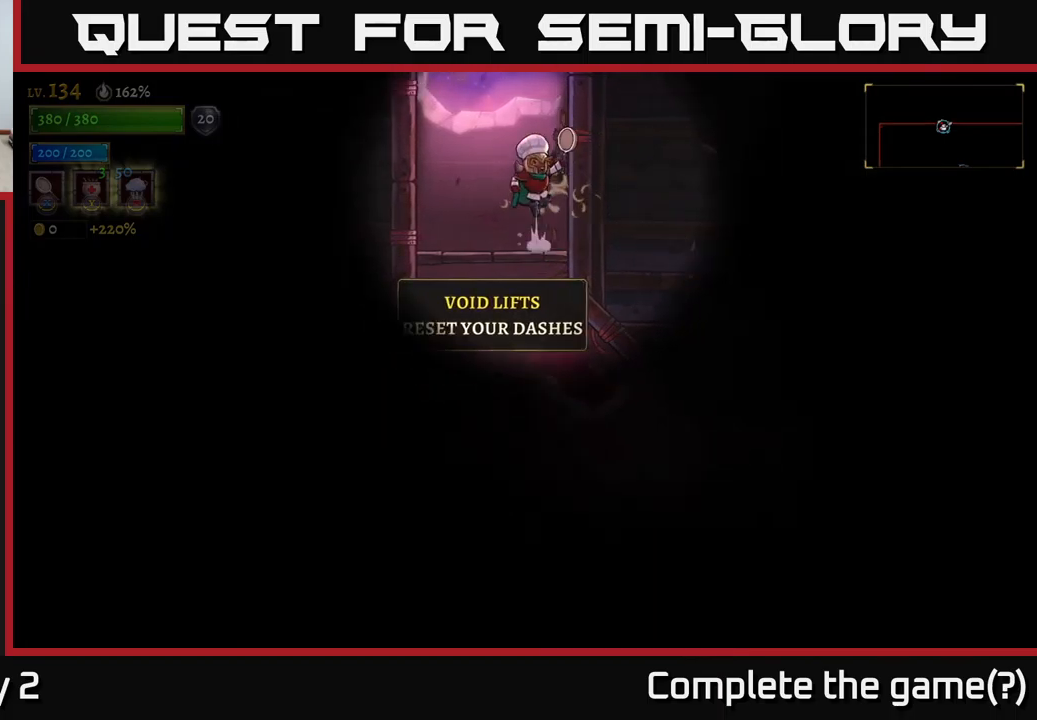
{"buttons": ["A"], "left_stick": "center", "right_stick": "center", "events": [[17, "A", "down"]]}
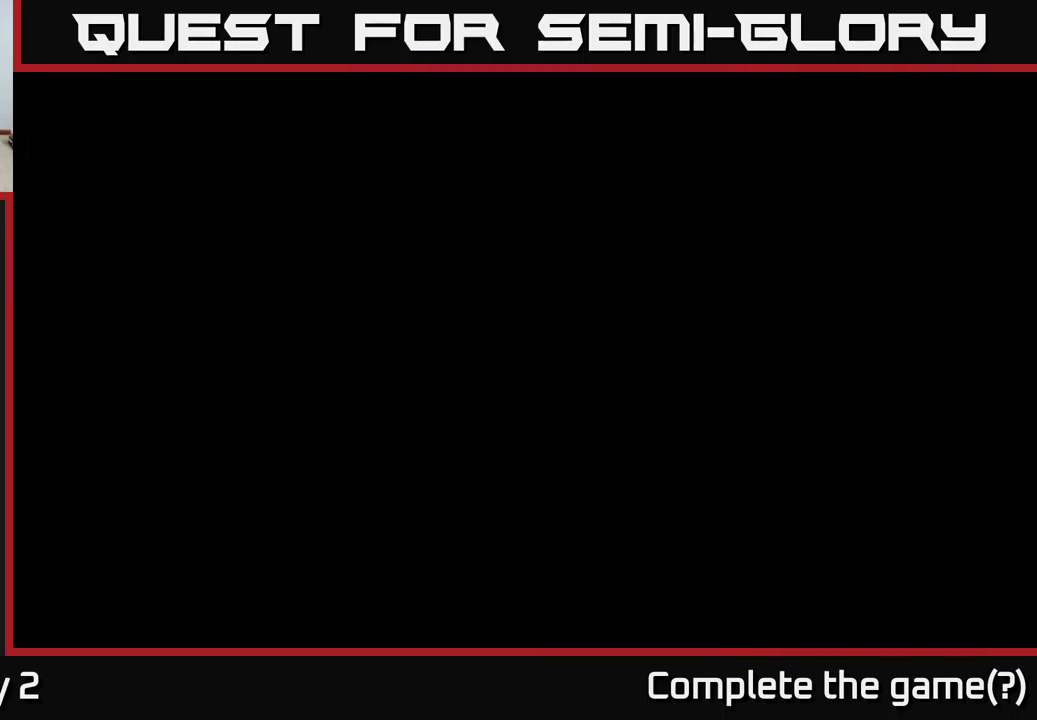
{"buttons": [], "left_stick": "center", "right_stick": "center", "events": [[234, "A", "up"]]}
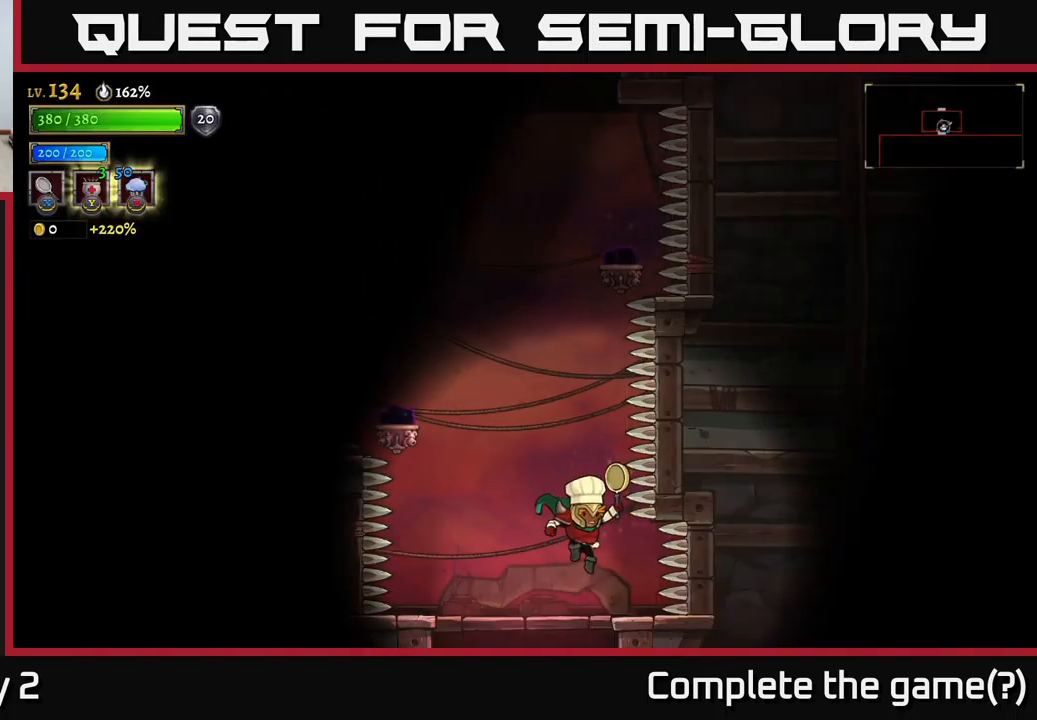
{"buttons": ["A"], "left_stick": "center", "right_stick": "center", "events": [[117, "left_stick", "left"], [350, "left_stick", "center"], [500, "A", "down"]]}